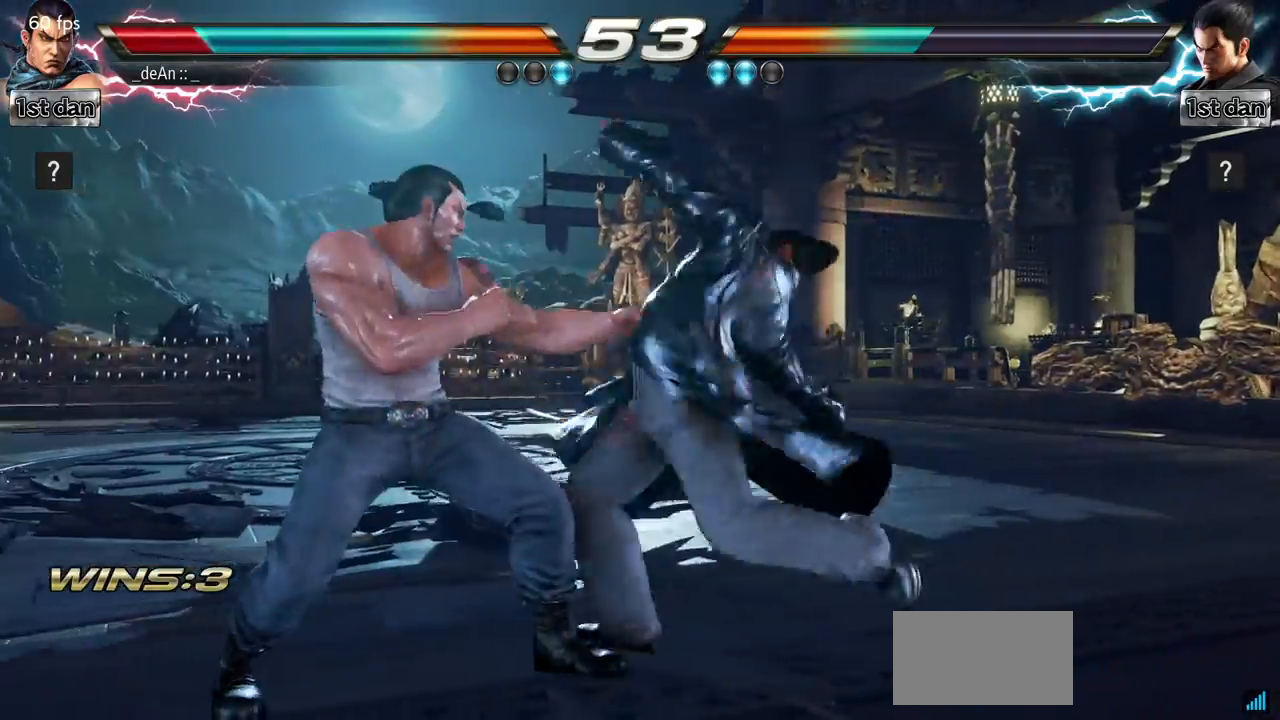
Gameplay with a controller (arcade stick); each line is a JSON object with the inputs held at the frame after it. "events" lists button and stick changes between this image and that frame as [ms after this image, input, new state], when the widget could be followed in between. Not read: L3 R3.
{"buttons": ["CROSS"], "left_stick": "up-right", "events": [[234, "left_stick", "center"], [384, "left_stick", "up-right"], [434, "CROSS", "down"]]}
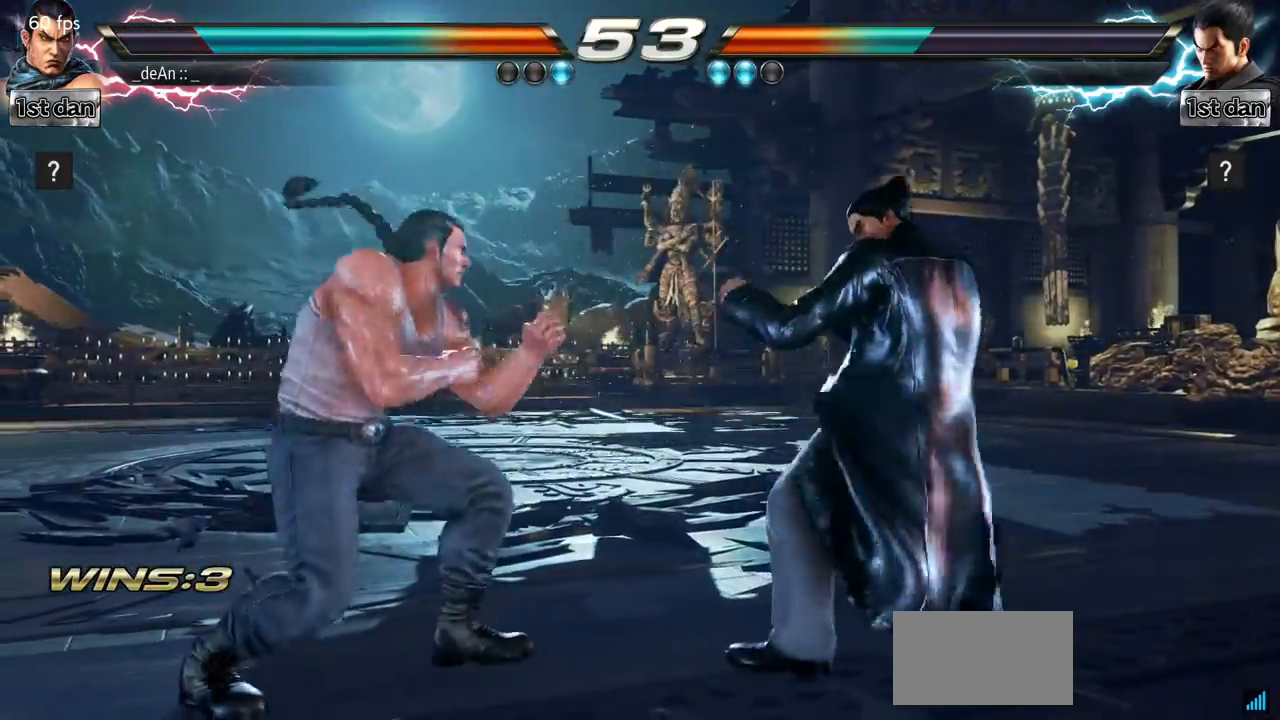
{"buttons": [], "left_stick": "left", "events": [[83, "CROSS", "up"], [150, "left_stick", "center"], [500, "left_stick", "left"]]}
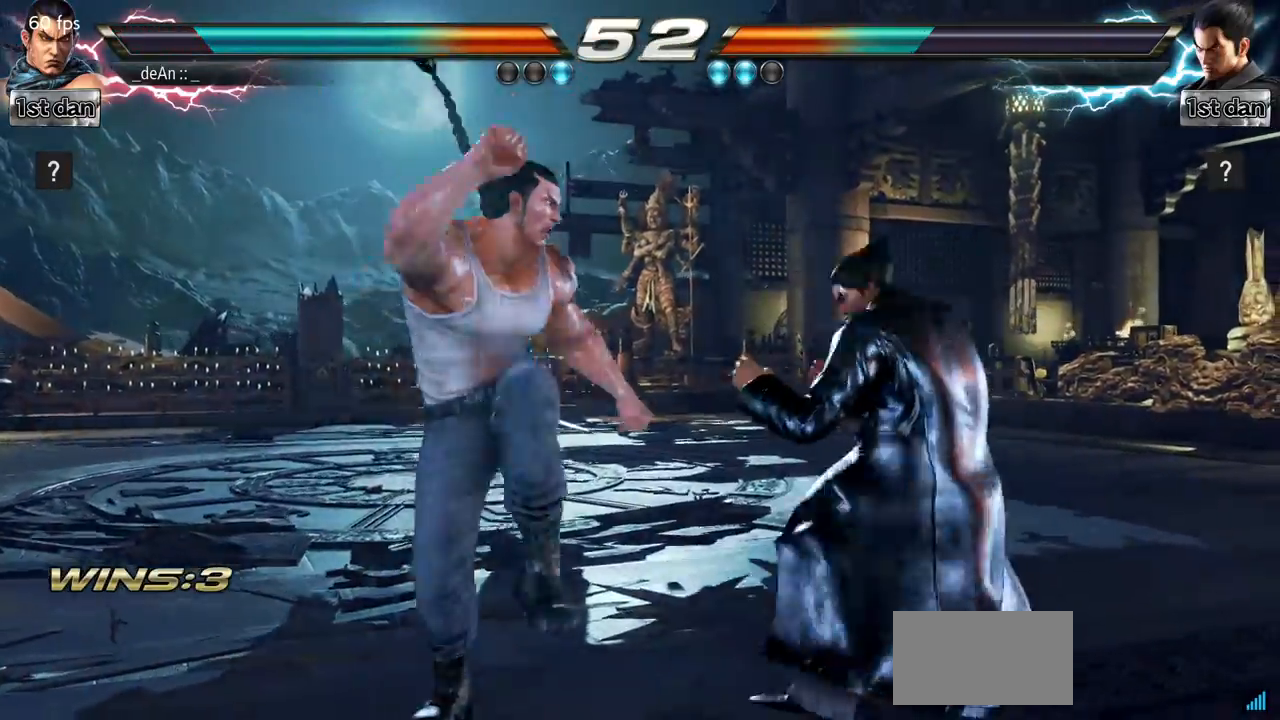
{"buttons": [], "left_stick": "left", "events": []}
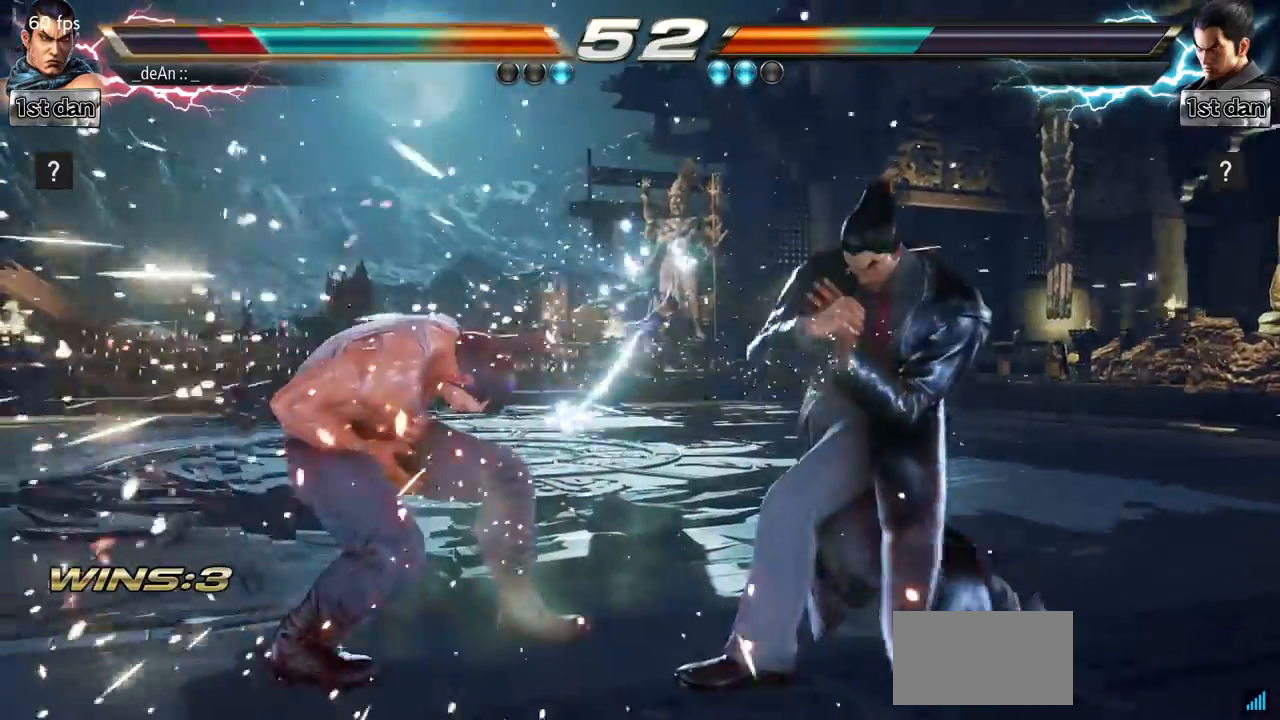
{"buttons": [], "left_stick": "left", "events": []}
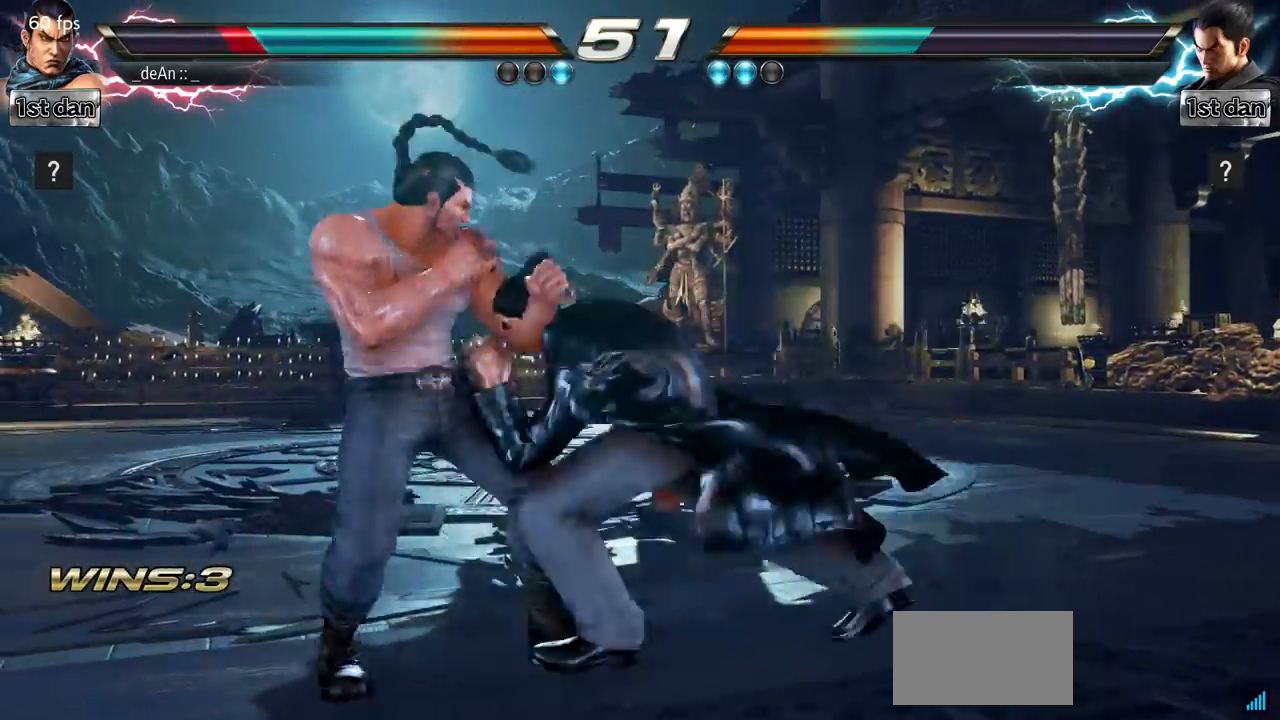
{"buttons": ["SQUARE"], "left_stick": "center", "events": [[384, "left_stick", "center"], [417, "SQUARE", "down"]]}
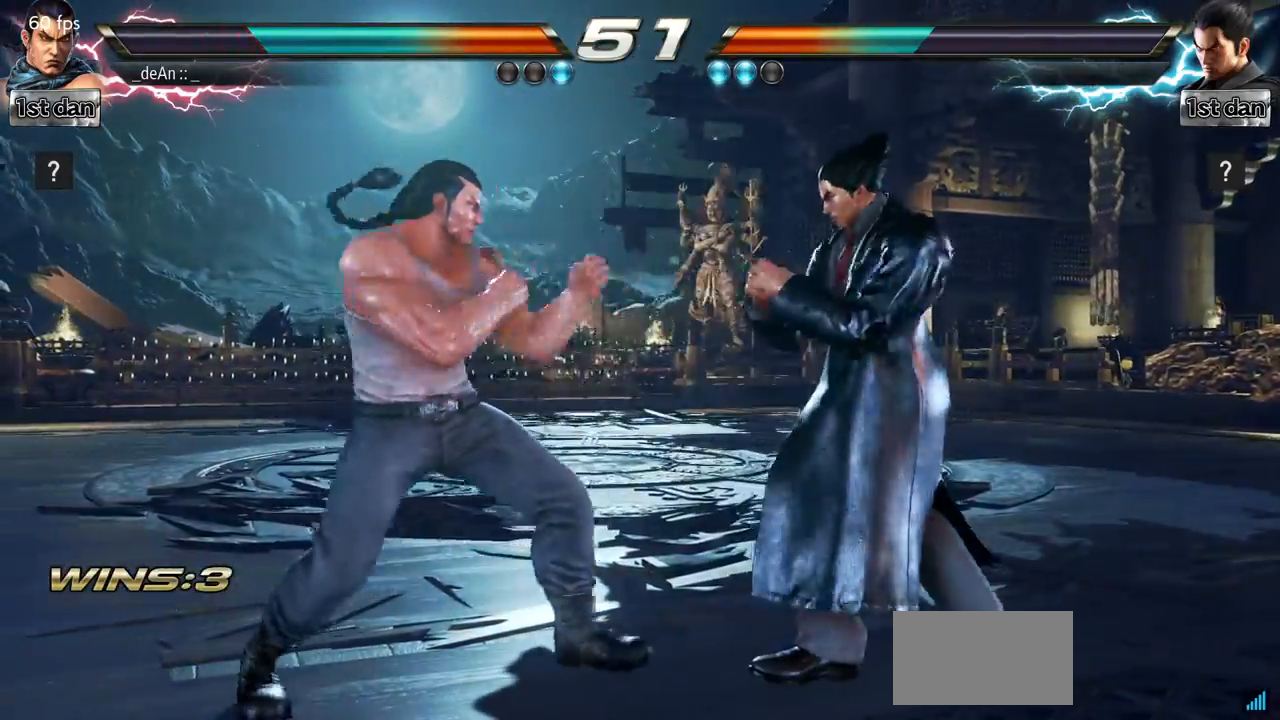
{"buttons": [], "left_stick": "center", "events": [[100, "SQUARE", "up"], [250, "left_stick", "right"], [300, "CROSS", "down"], [300, "SQUARE", "down"], [383, "CROSS", "up"], [383, "SQUARE", "up"], [500, "left_stick", "center"]]}
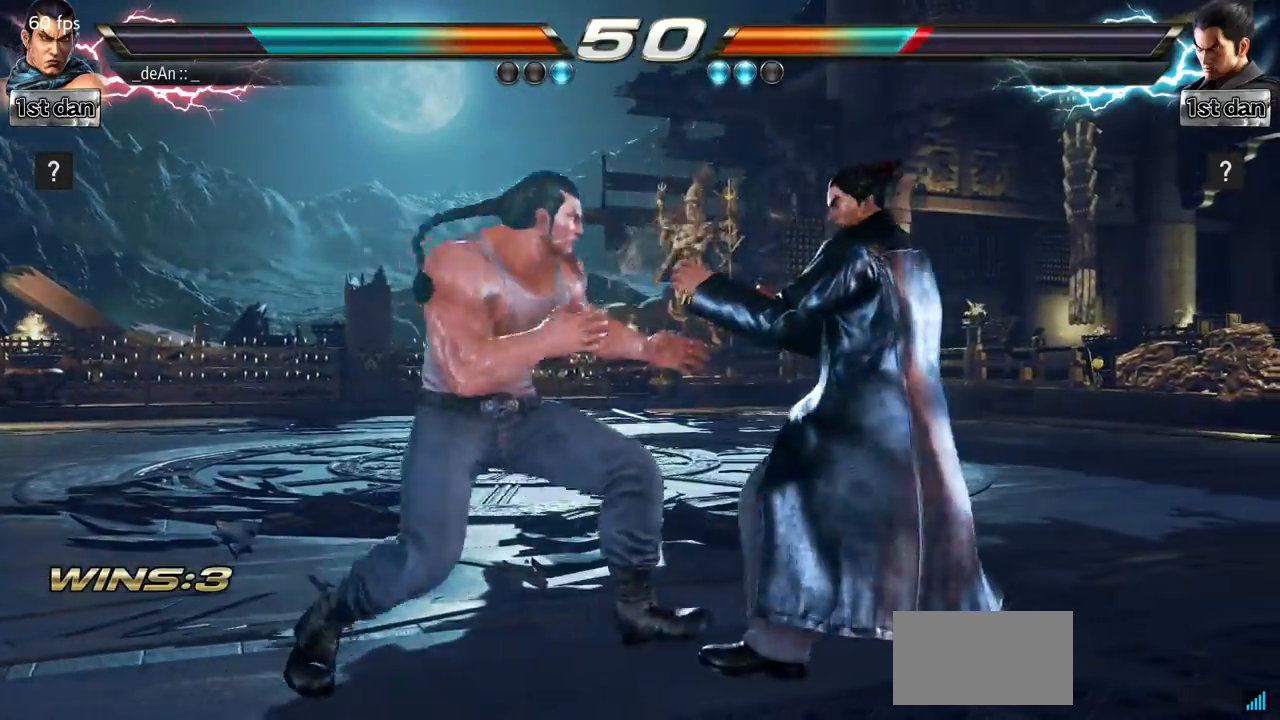
{"buttons": [], "left_stick": "center", "events": []}
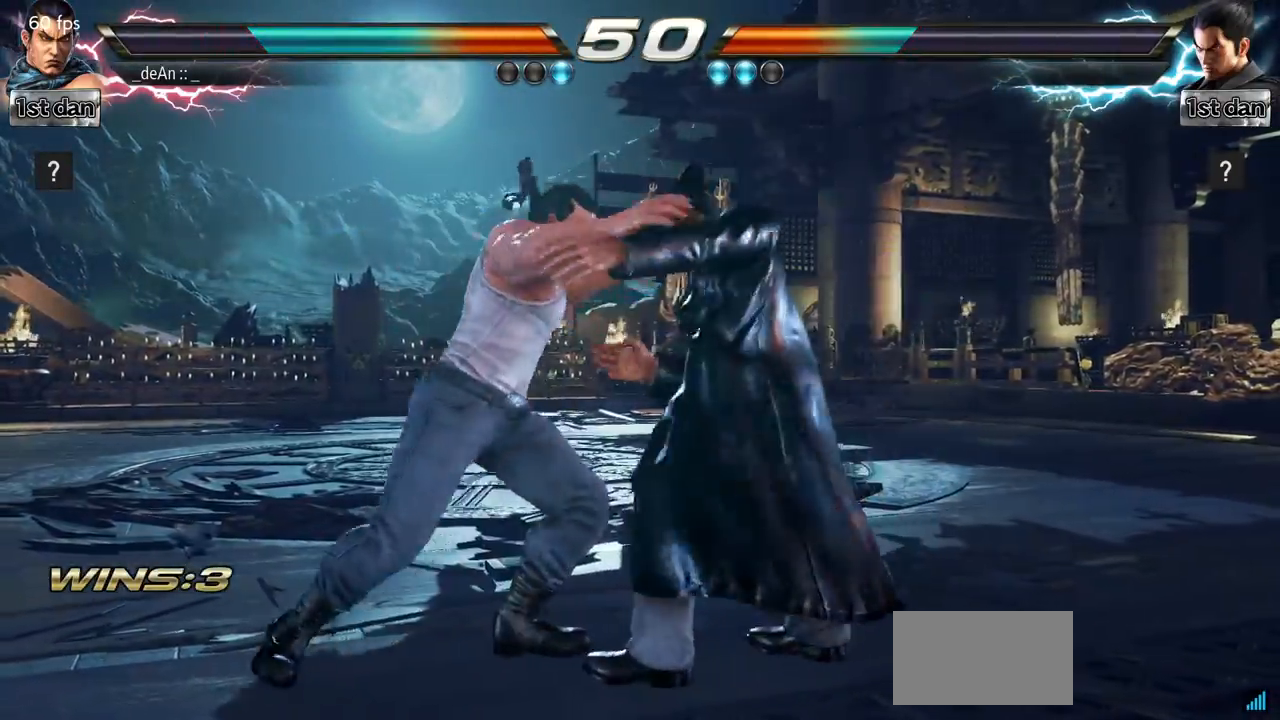
{"buttons": [], "left_stick": "center", "events": []}
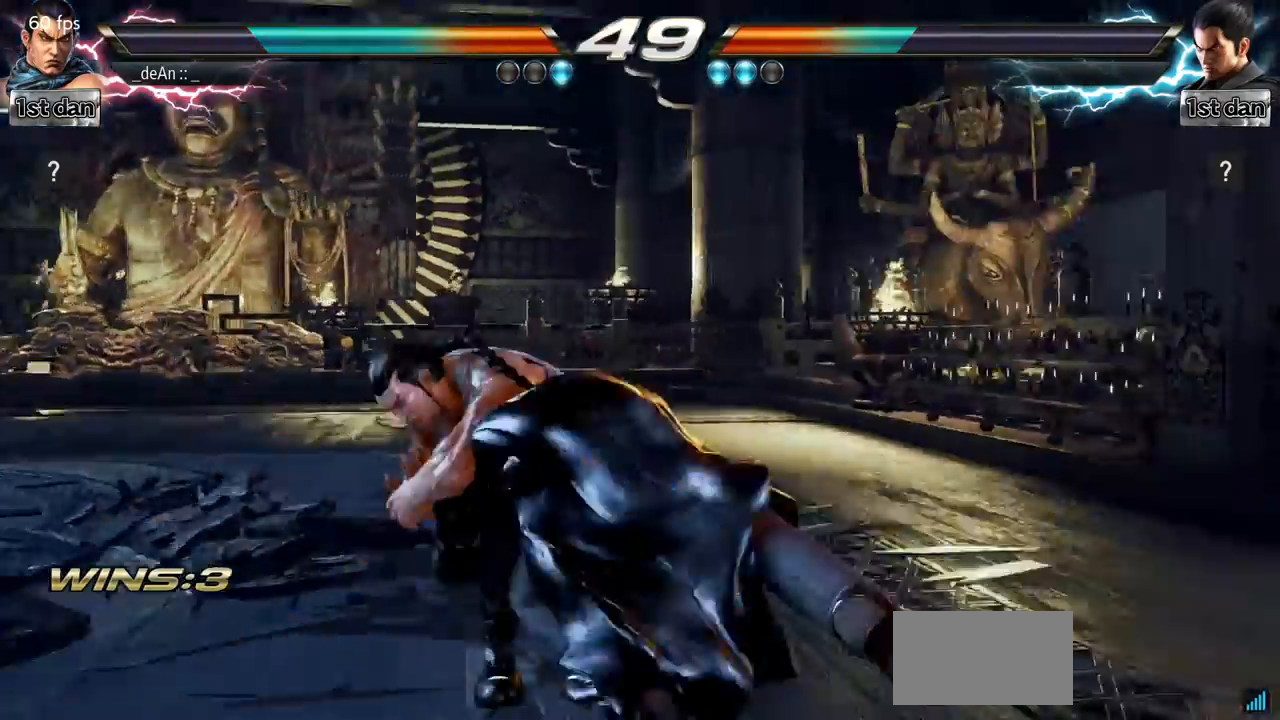
{"buttons": [], "left_stick": "center", "events": []}
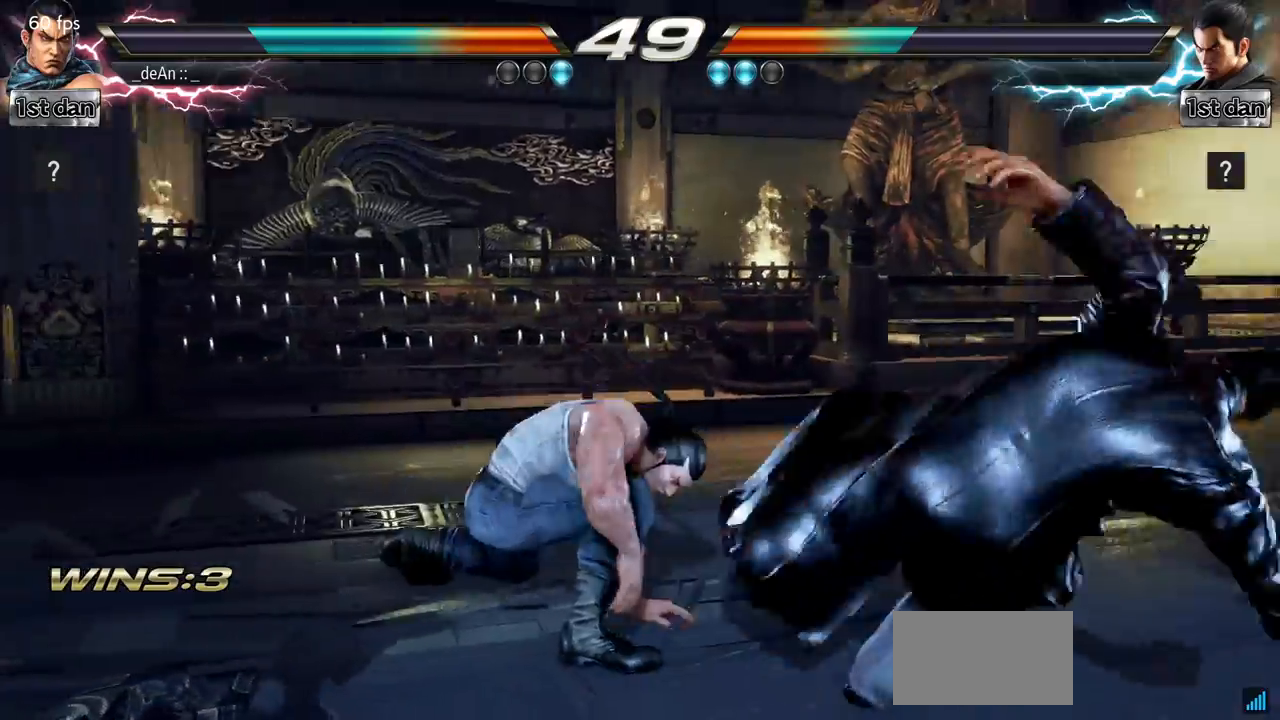
{"buttons": [], "left_stick": "center", "events": []}
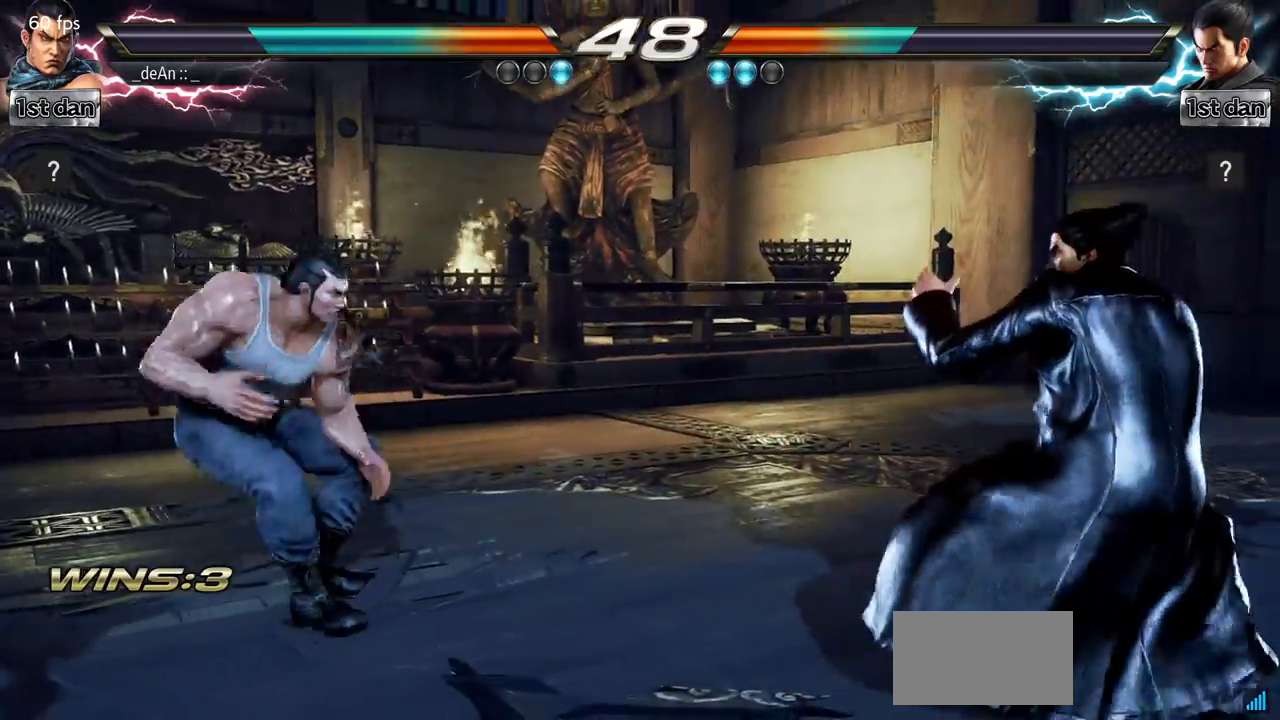
{"buttons": [], "left_stick": "center", "events": [[117, "left_stick", "left"], [217, "left_stick", "center"], [267, "left_stick", "left"], [484, "left_stick", "center"]]}
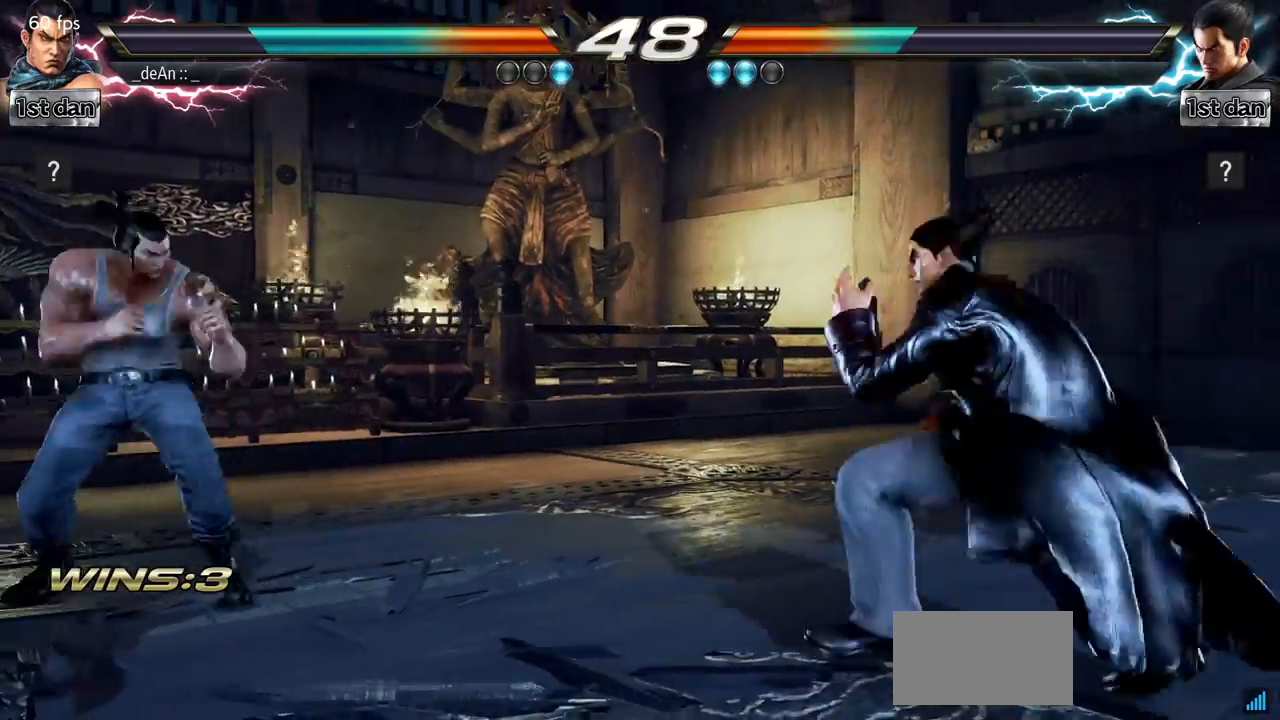
{"buttons": [], "left_stick": "left", "events": [[116, "left_stick", "right"], [183, "left_stick", "center"], [333, "left_stick", "left"]]}
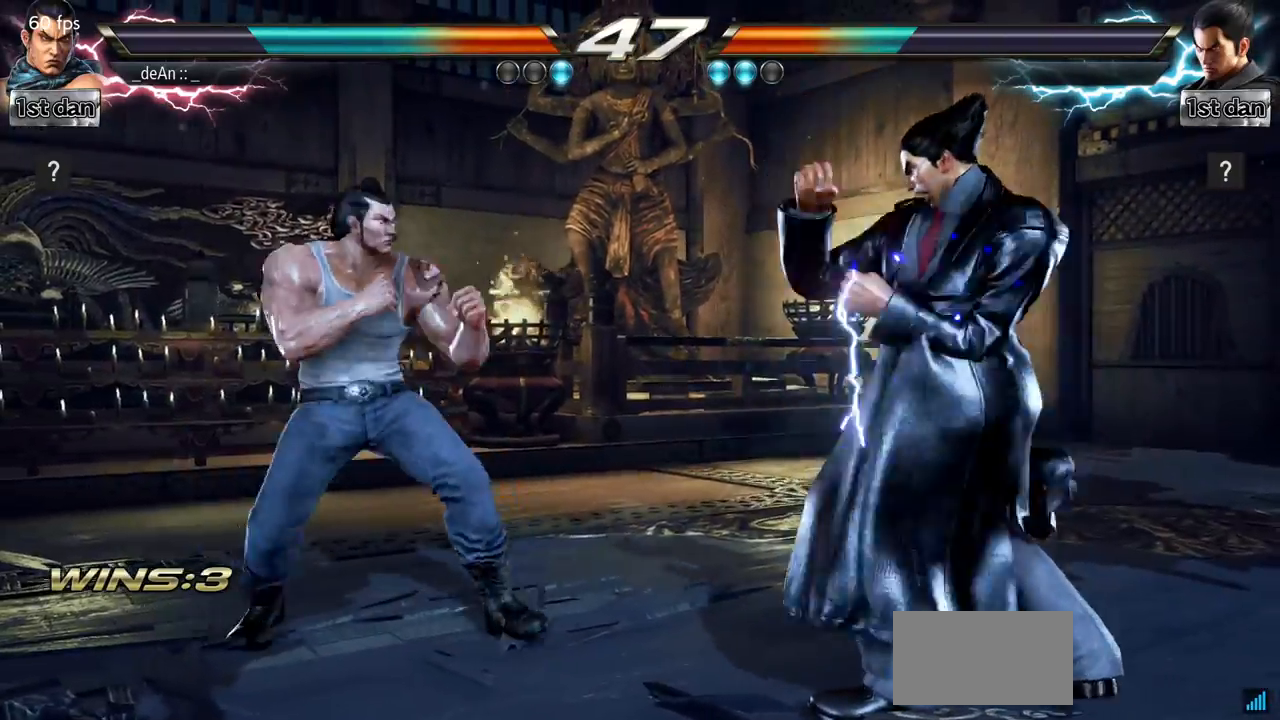
{"buttons": ["TRIANGLE"], "left_stick": "center", "events": [[84, "left_stick", "center"], [134, "TRIANGLE", "down"], [134, "left_stick", "down-left"], [217, "TRIANGLE", "up"], [284, "left_stick", "center"], [300, "TRIANGLE", "down"], [384, "TRIANGLE", "up"], [434, "TRIANGLE", "down"]]}
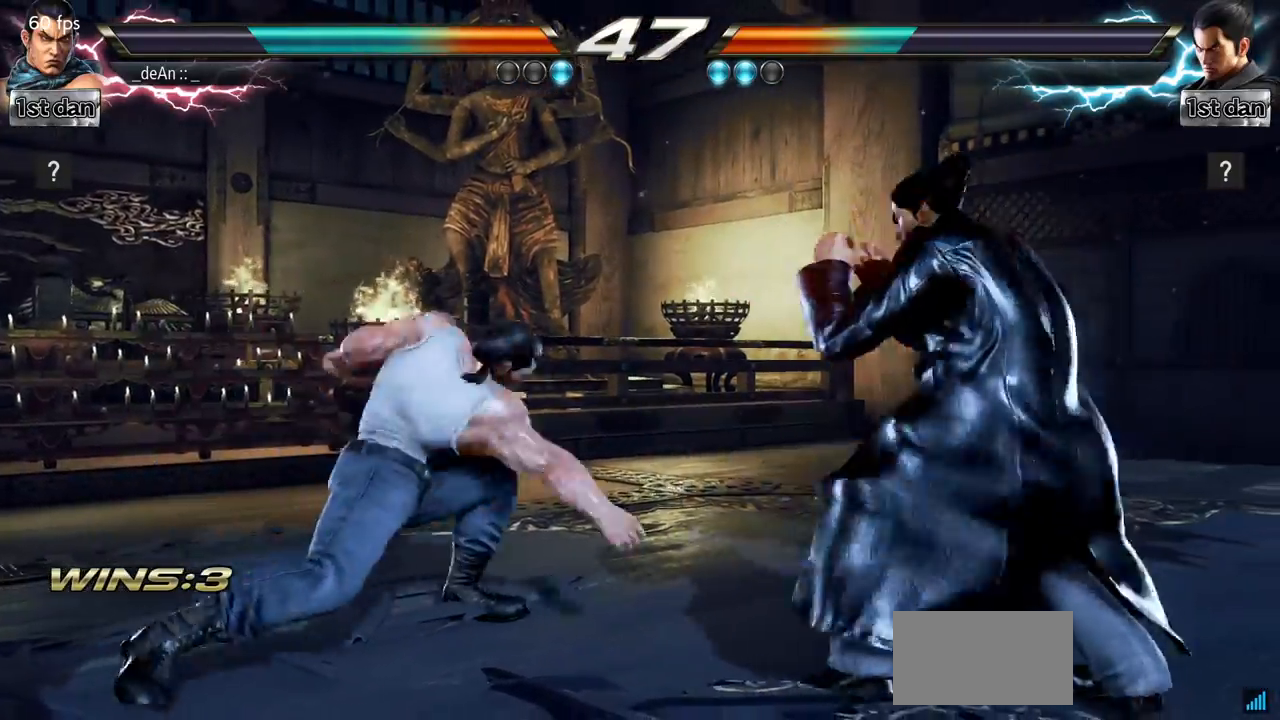
{"buttons": ["TRIANGLE"], "left_stick": "center", "events": [[50, "TRIANGLE", "up"], [83, "TRIANGLE", "down"], [183, "TRIANGLE", "up"], [250, "TRIANGLE", "down"], [367, "TRIANGLE", "up"], [400, "TRIANGLE", "down"]]}
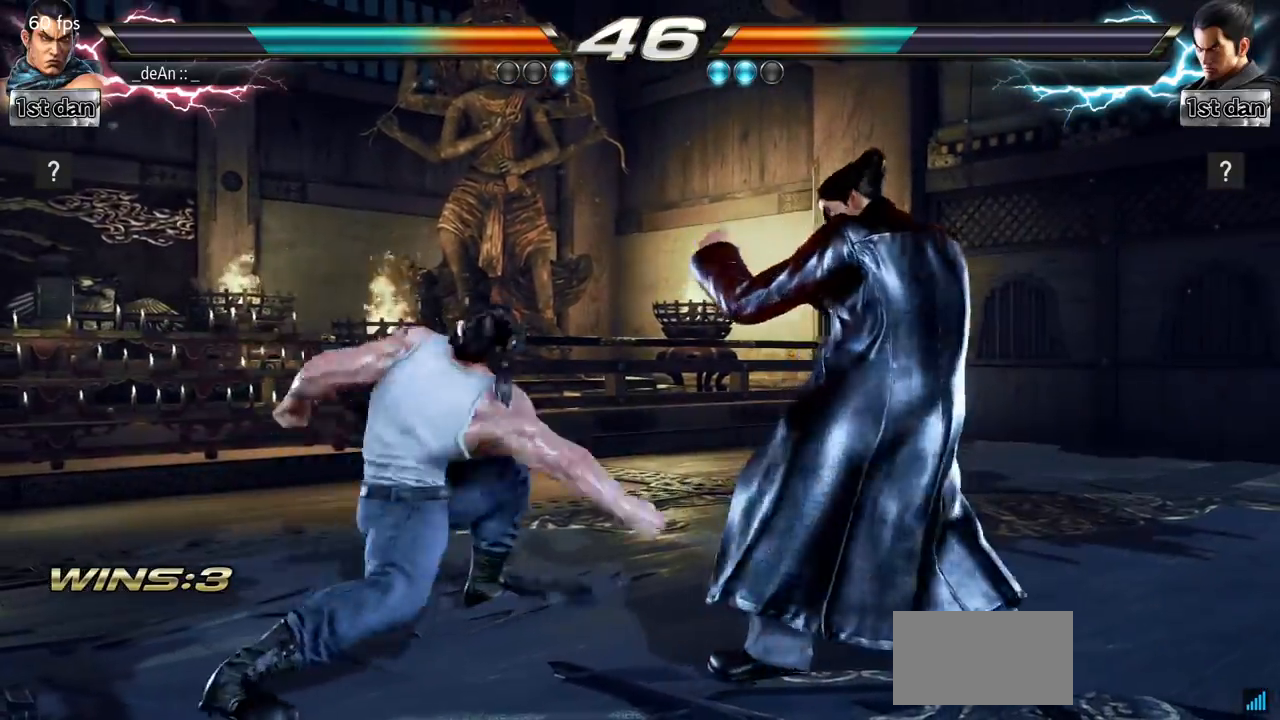
{"buttons": [], "left_stick": "center", "events": [[33, "TRIANGLE", "up"], [50, "TRIANGLE", "down"], [167, "TRIANGLE", "up"], [184, "TRIANGLE", "down"], [300, "TRIANGLE", "up"], [367, "TRIANGLE", "down"], [467, "TRIANGLE", "up"]]}
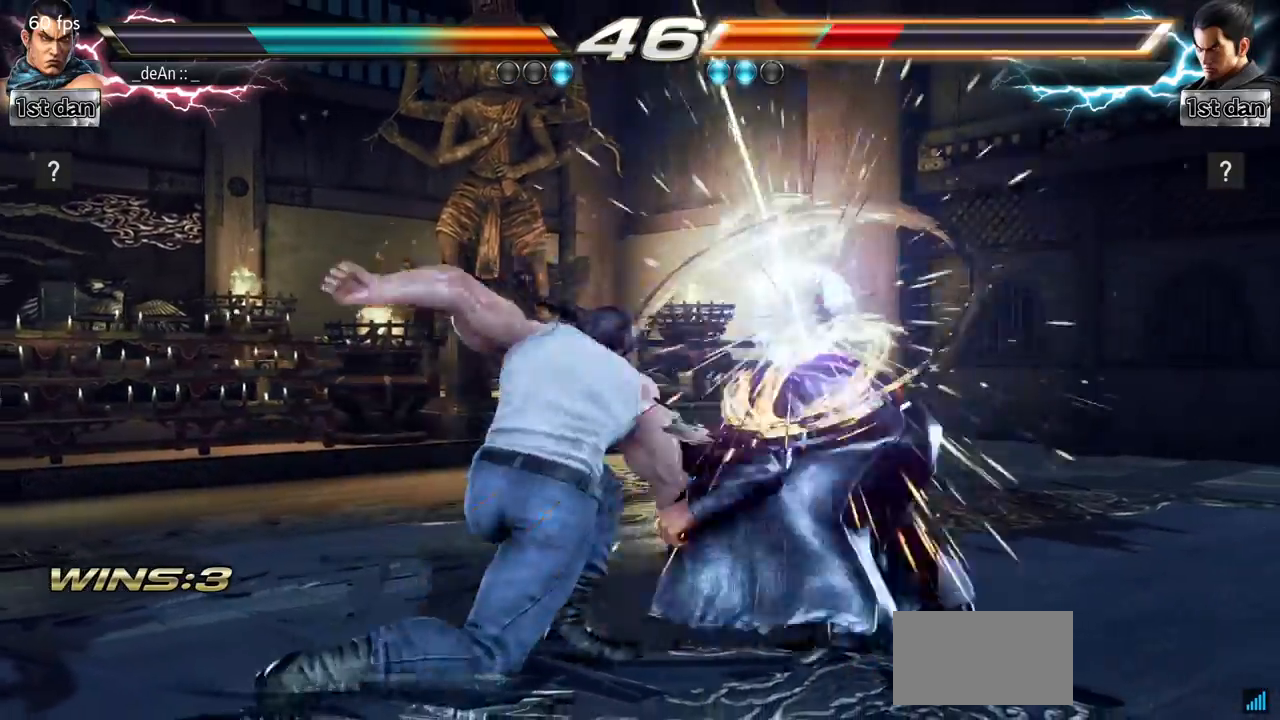
{"buttons": [], "left_stick": "center", "events": [[16, "TRIANGLE", "down"], [166, "TRIANGLE", "up"], [233, "left_stick", "left"], [400, "left_stick", "center"]]}
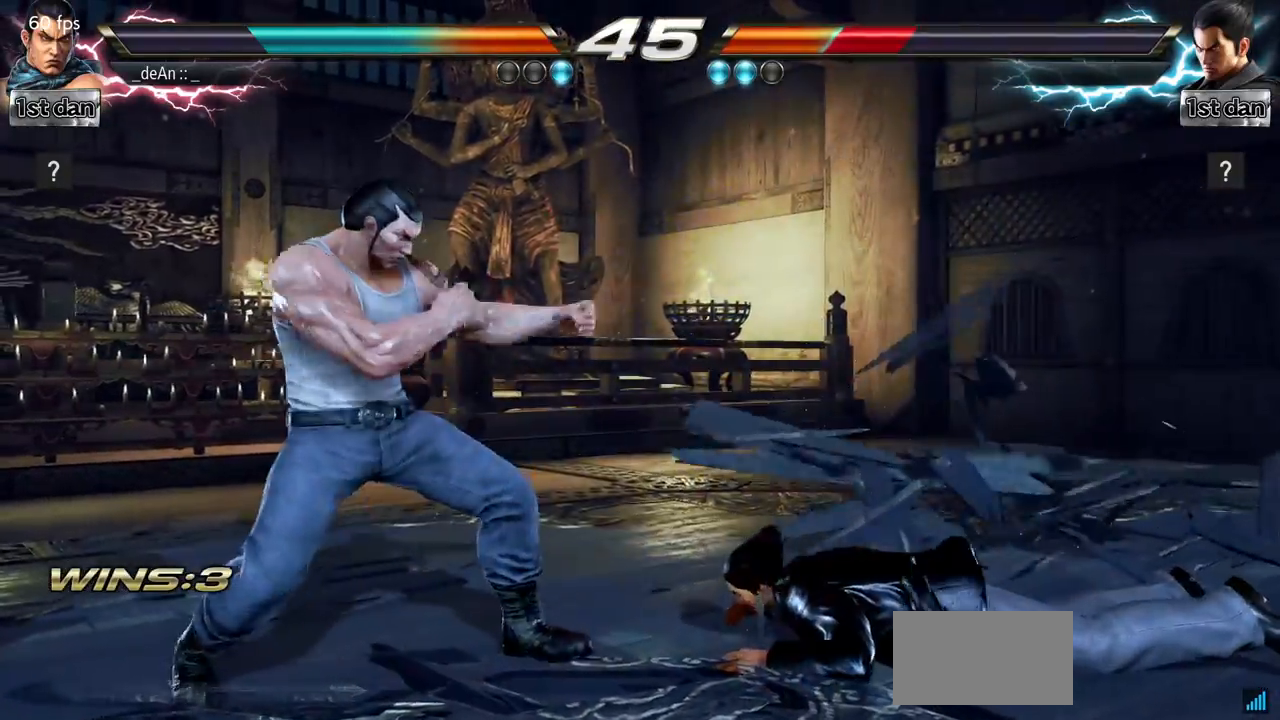
{"buttons": ["TRIANGLE"], "left_stick": "down-left", "events": [[50, "left_stick", "right"], [134, "left_stick", "center"], [217, "left_stick", "right"], [367, "left_stick", "down-left"], [384, "TRIANGLE", "down"], [434, "TRIANGLE", "up"], [484, "TRIANGLE", "down"]]}
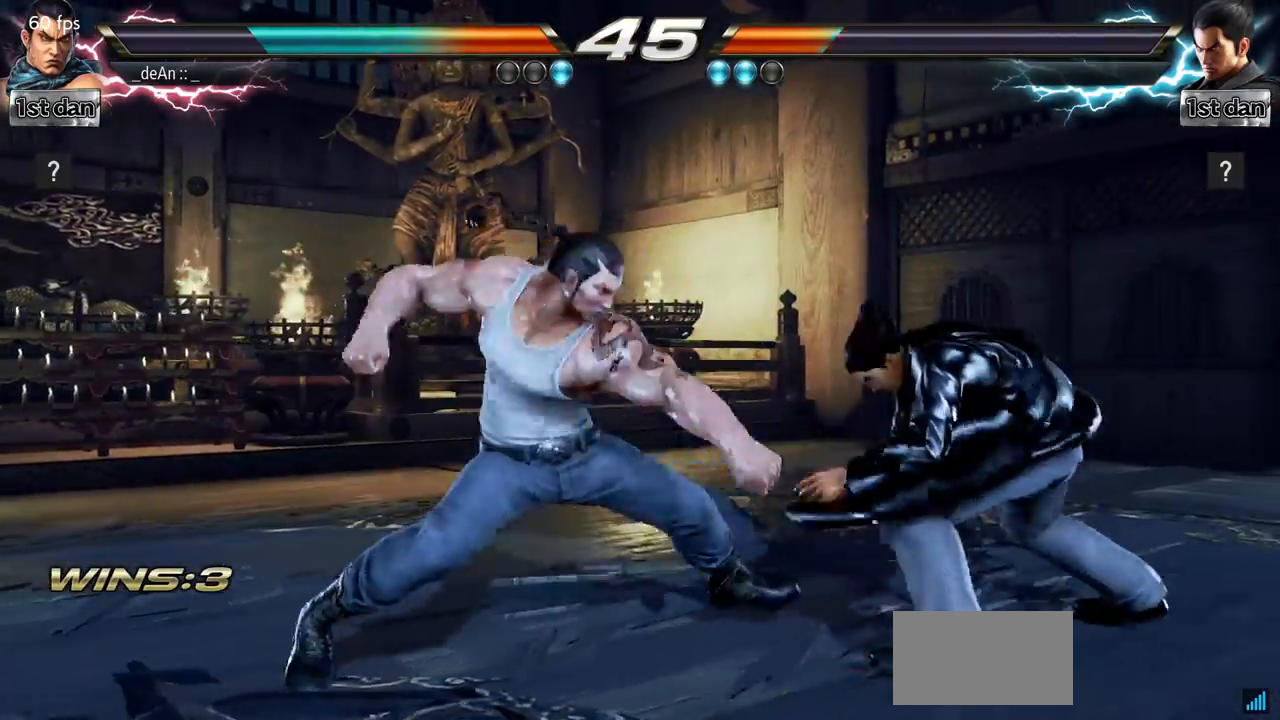
{"buttons": ["TRIANGLE"], "left_stick": "center", "events": [[16, "left_stick", "center"], [83, "TRIANGLE", "up"], [133, "TRIANGLE", "down"], [233, "TRIANGLE", "up"], [267, "TRIANGLE", "down"], [383, "TRIANGLE", "up"], [417, "TRIANGLE", "down"]]}
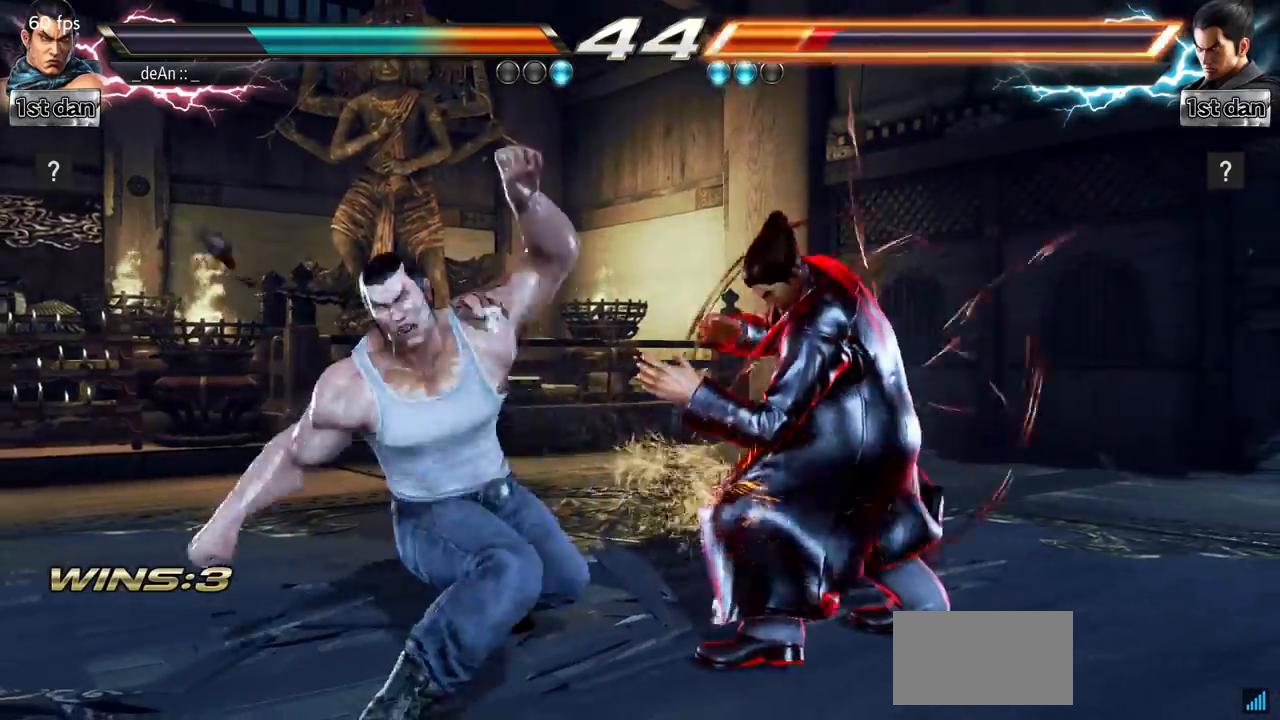
{"buttons": ["TRIANGLE"], "left_stick": "center", "events": [[33, "TRIANGLE", "up"], [84, "TRIANGLE", "down"], [200, "TRIANGLE", "up"], [250, "TRIANGLE", "down"], [367, "TRIANGLE", "up"], [384, "TRIANGLE", "down"]]}
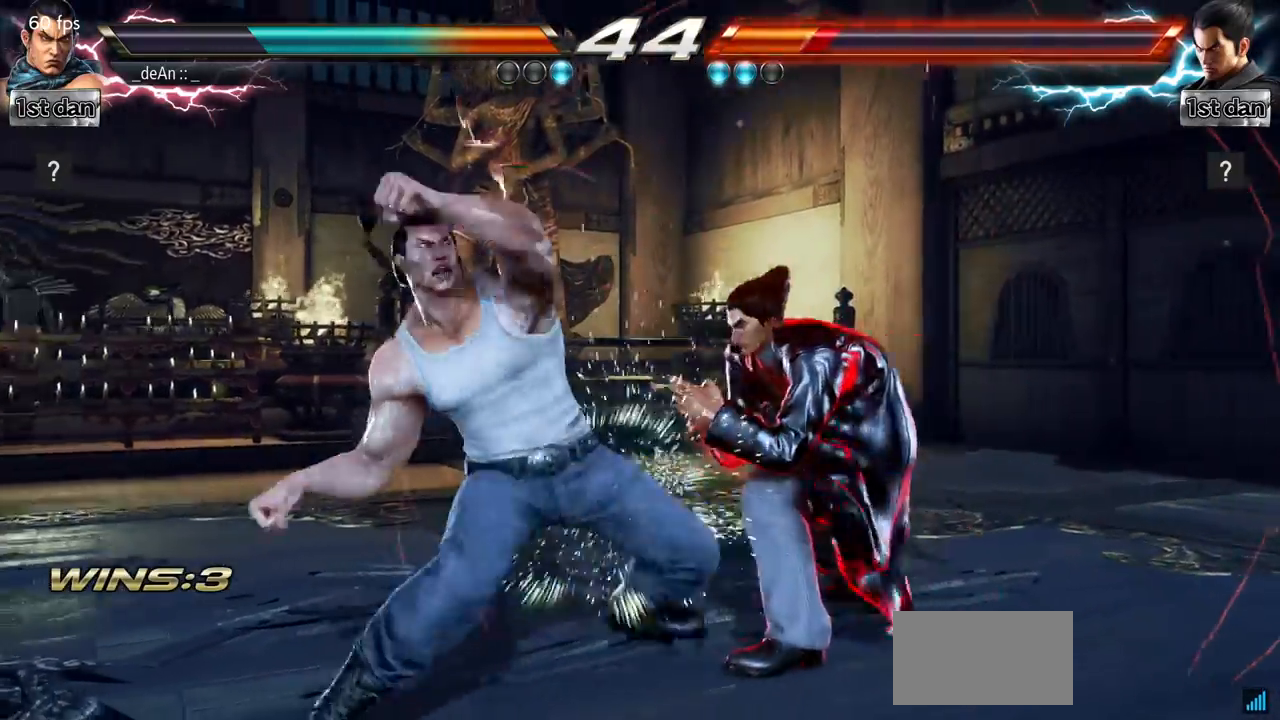
{"buttons": [], "left_stick": "left", "events": [[33, "TRIANGLE", "up"], [83, "TRIANGLE", "down"], [200, "TRIANGLE", "up"], [233, "TRIANGLE", "down"], [417, "TRIANGLE", "up"], [483, "left_stick", "left"]]}
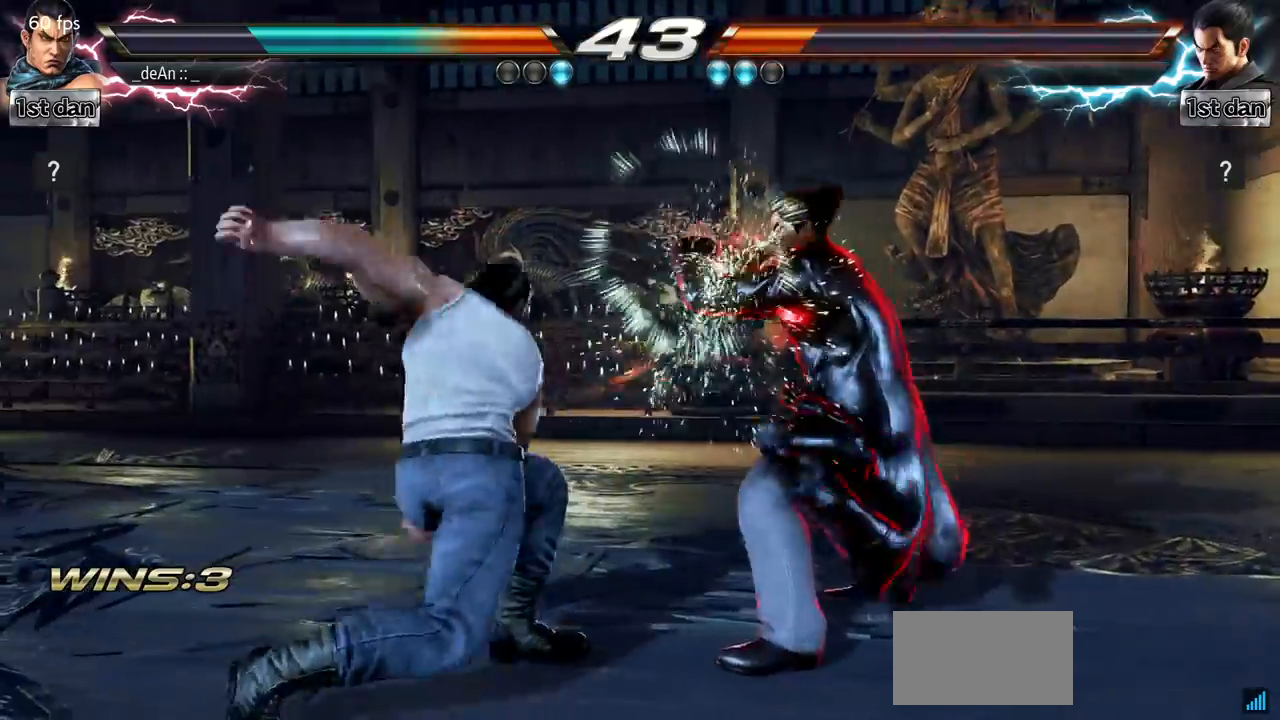
{"buttons": [], "left_stick": "left", "events": []}
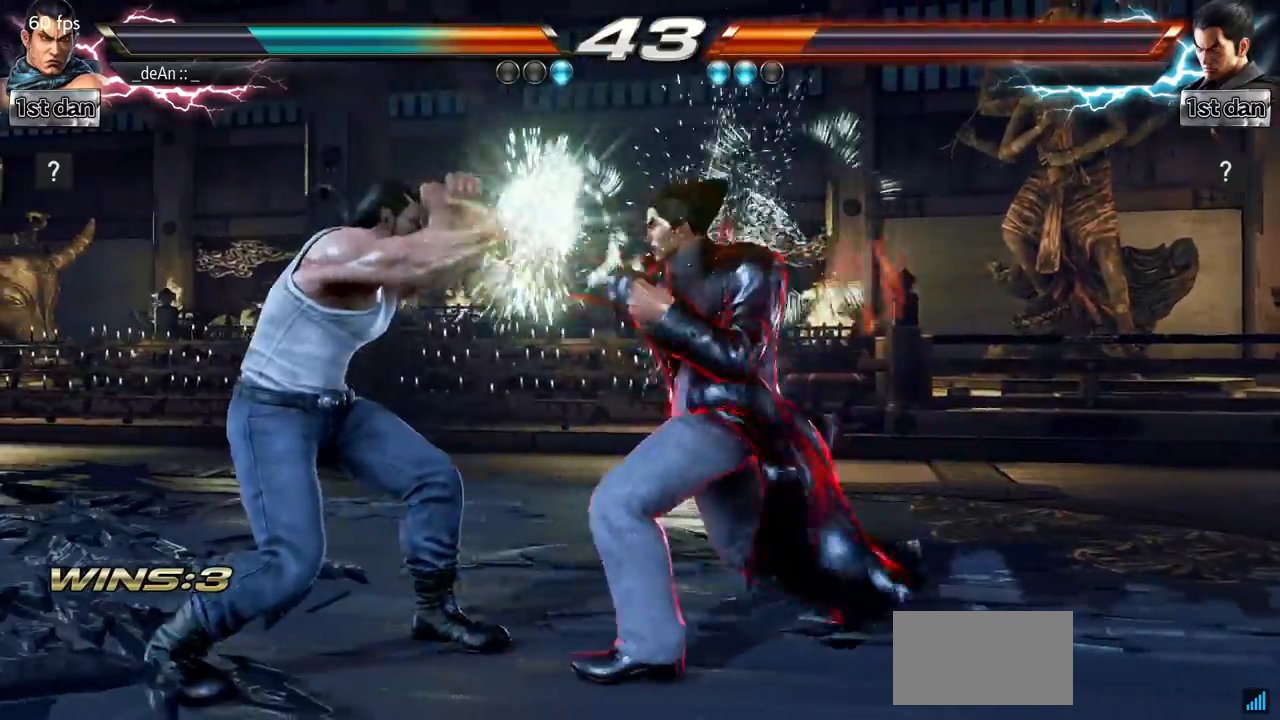
{"buttons": [], "left_stick": "center", "events": [[267, "left_stick", "down-right"], [450, "left_stick", "center"]]}
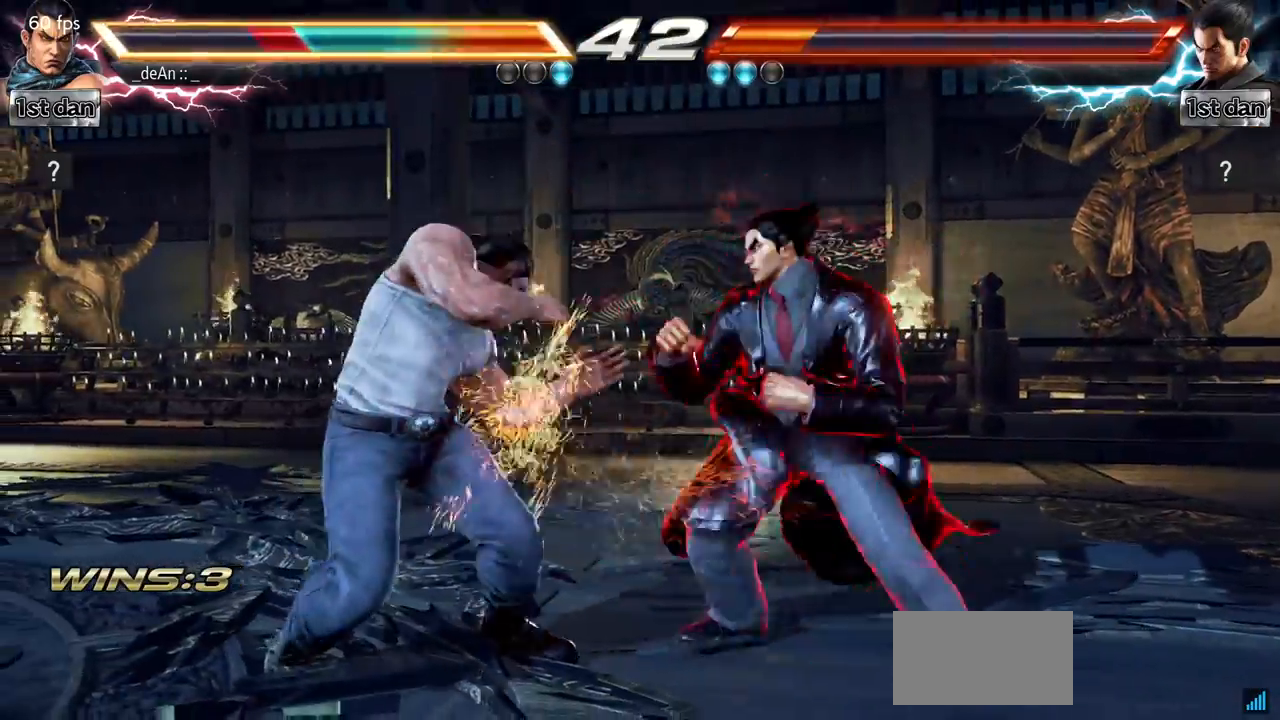
{"buttons": [], "left_stick": "left", "events": [[184, "left_stick", "left"]]}
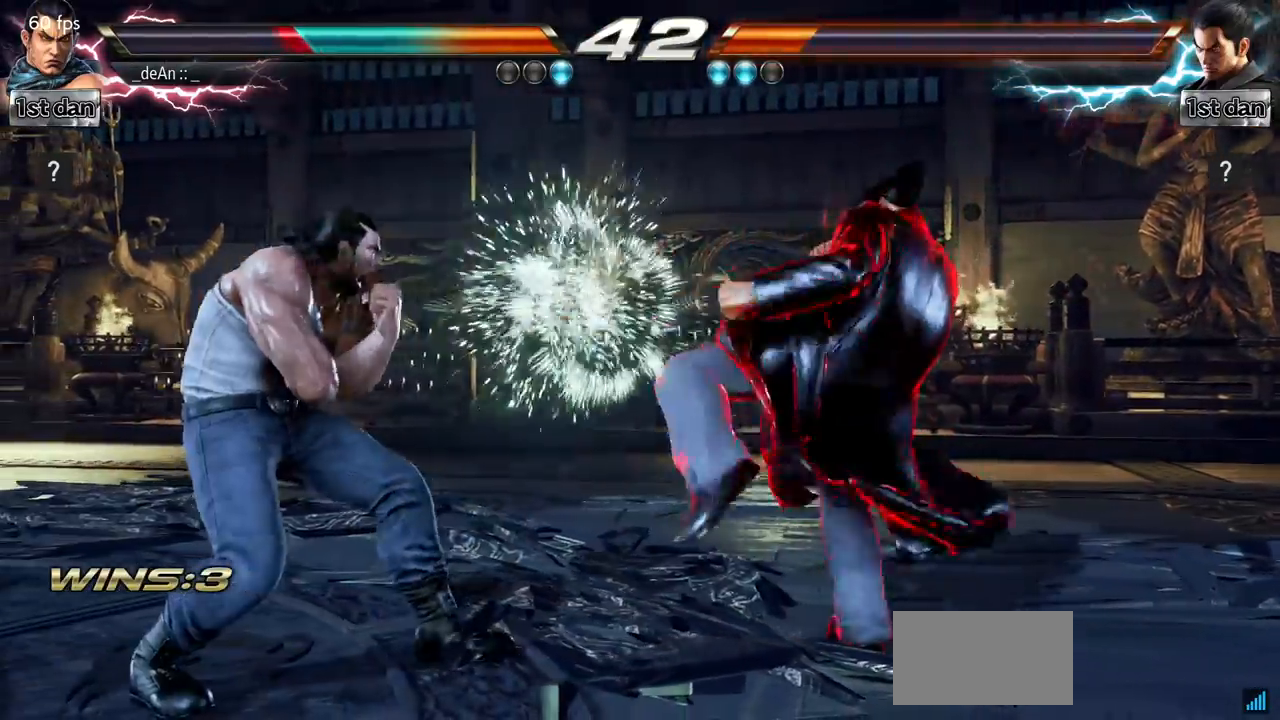
{"buttons": [], "left_stick": "center", "events": [[16, "left_stick", "center"], [183, "SQUARE", "down"], [333, "SQUARE", "up"]]}
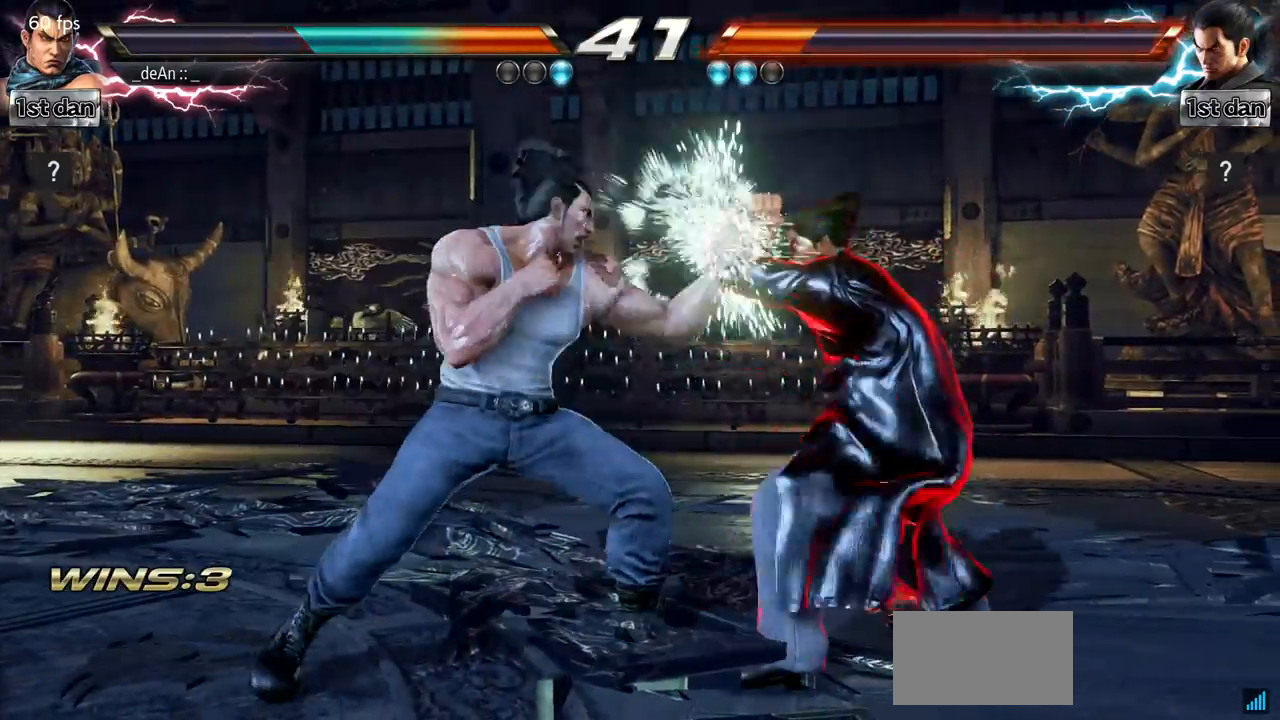
{"buttons": [], "left_stick": "left", "events": [[33, "left_stick", "left"]]}
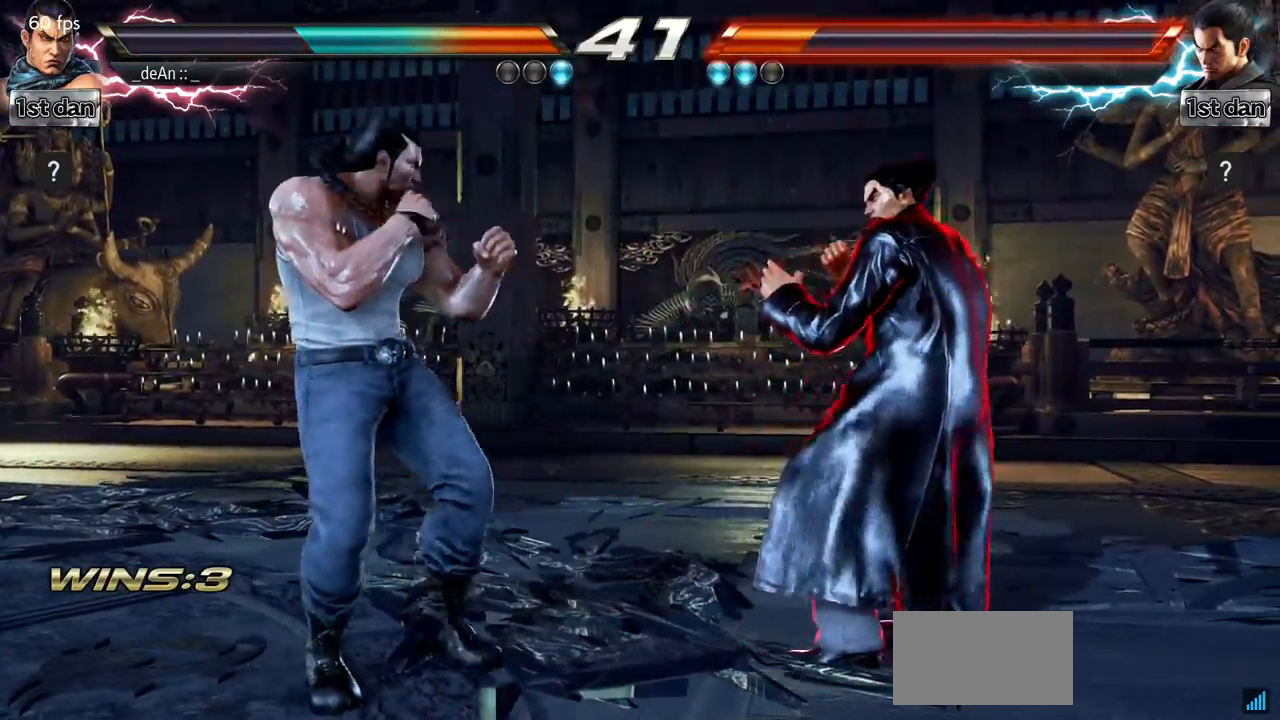
{"buttons": [], "left_stick": "left", "events": [[150, "left_stick", "center"], [300, "left_stick", "left"], [417, "left_stick", "center"], [467, "left_stick", "left"]]}
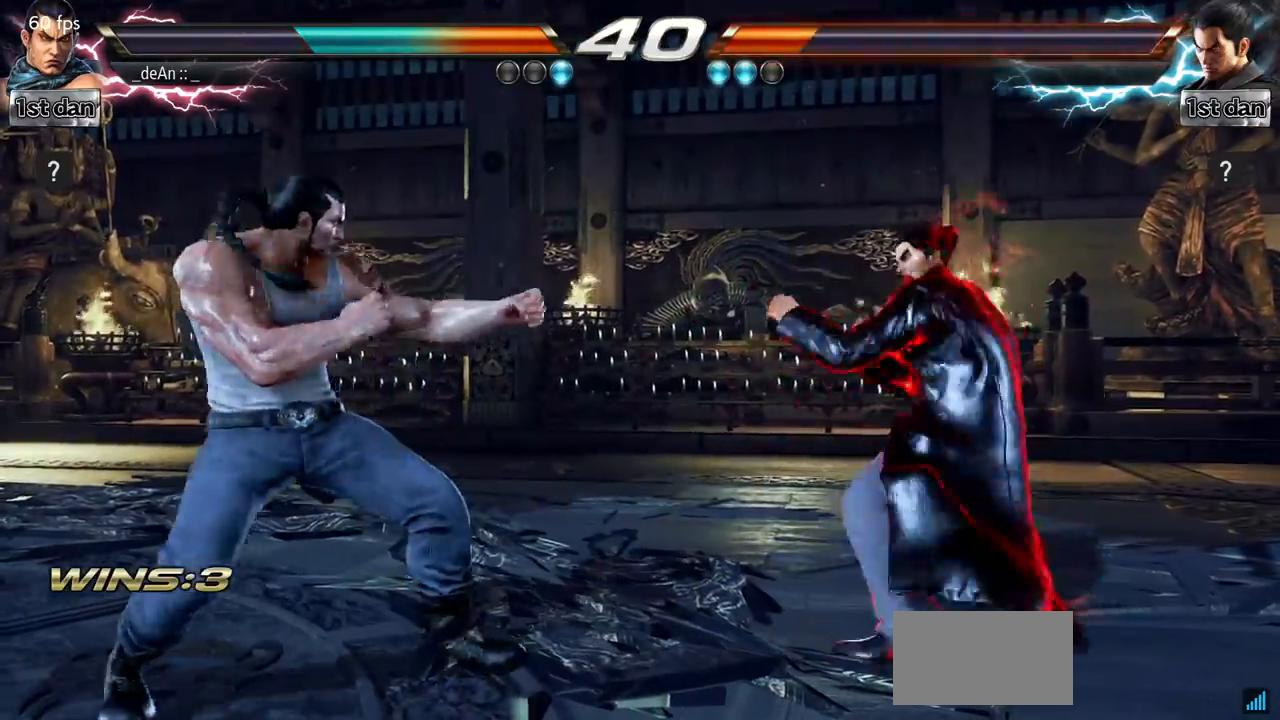
{"buttons": [], "left_stick": "center", "events": [[117, "left_stick", "center"], [417, "left_stick", "right"], [501, "left_stick", "center"]]}
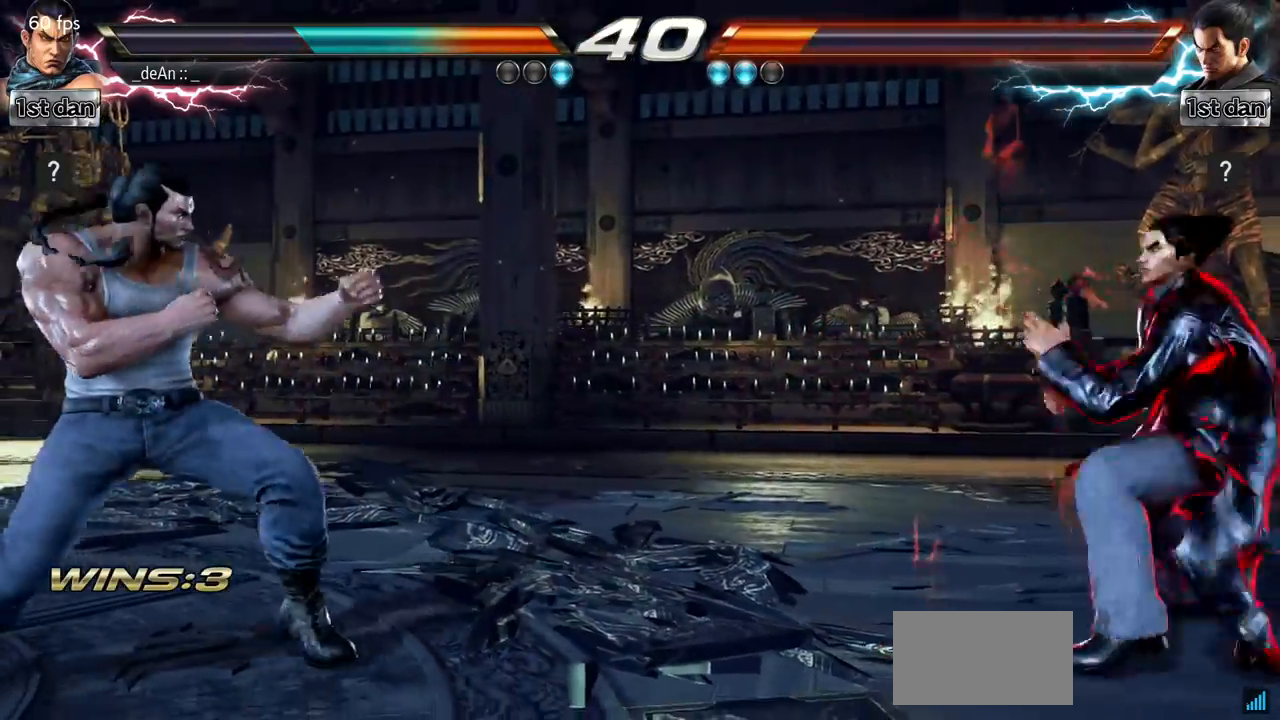
{"buttons": [], "left_stick": "left", "events": [[166, "left_stick", "left"]]}
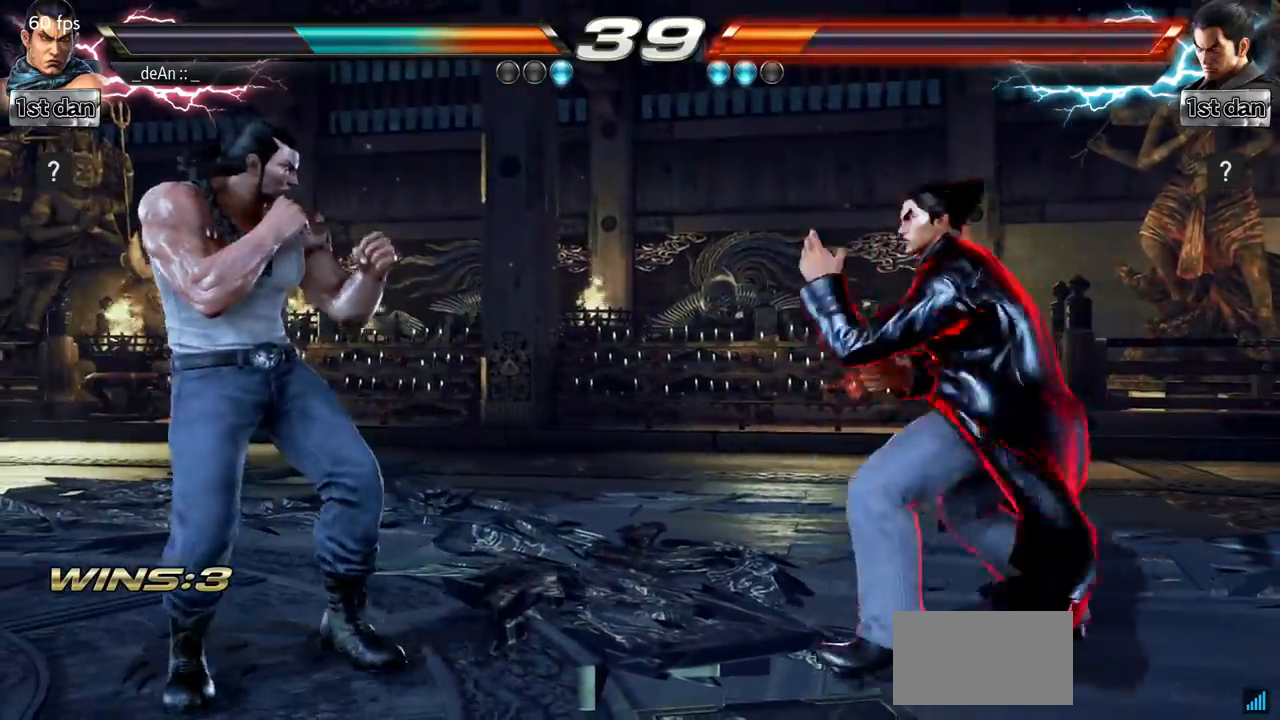
{"buttons": [], "left_stick": "center", "events": [[67, "left_stick", "right"], [84, "CROSS", "down"], [200, "CROSS", "up"], [234, "CIRCLE", "down"], [350, "CIRCLE", "up"], [384, "left_stick", "center"], [401, "CIRCLE", "down"], [501, "CIRCLE", "up"]]}
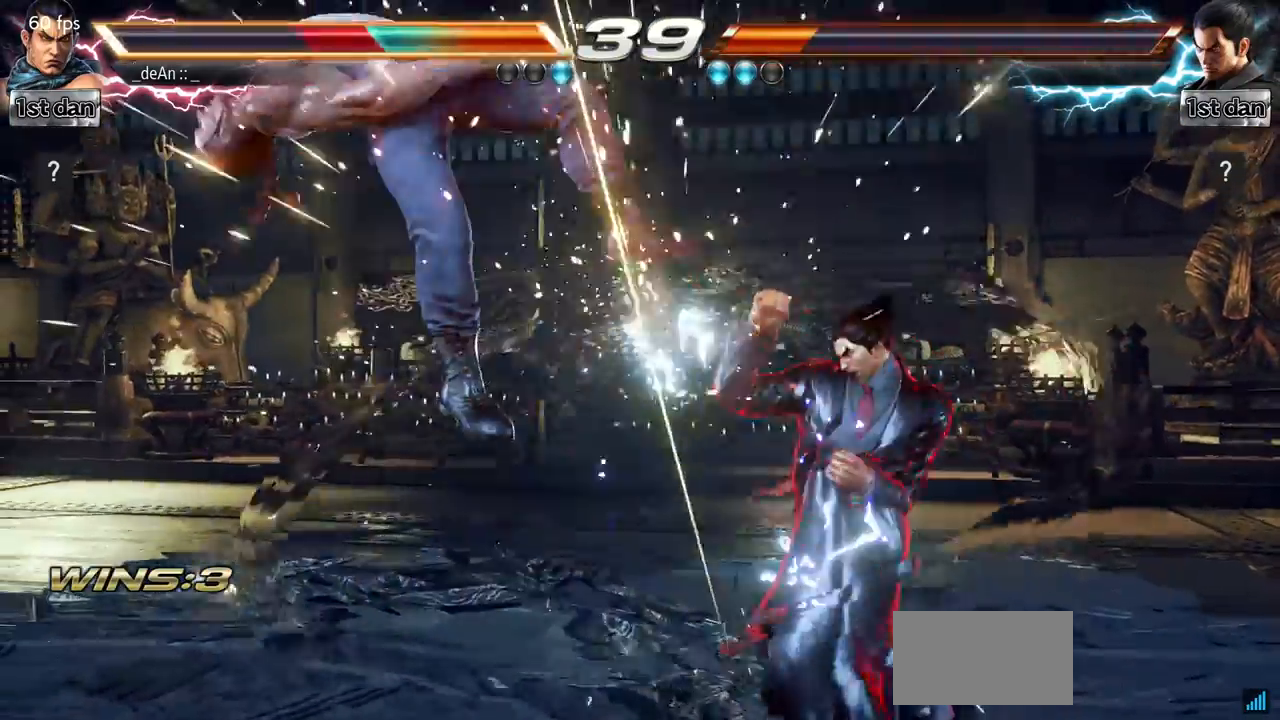
{"buttons": [], "left_stick": "center", "events": [[33, "CIRCLE", "down"], [150, "left_stick", "left"], [166, "CIRCLE", "up"], [450, "left_stick", "center"]]}